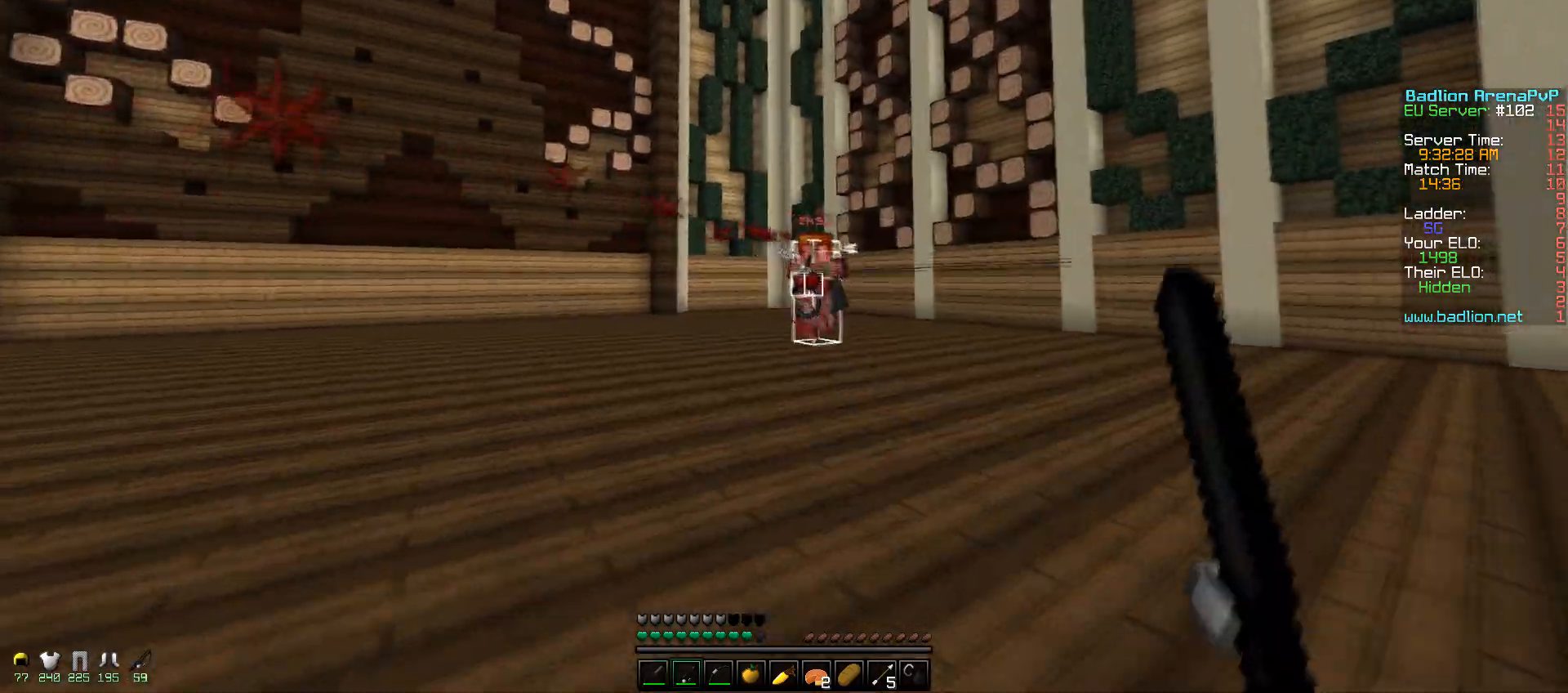
Gameplay with keyboard and mouse; each line is a JSON object with the keys and mouse buttons held at the frame after it. "events" lists presses ("down") and releases ("up") of "a", "d", "s", "w", "mouse_left" and "mouse_right" between this image and that frame as [ms after this image, input, new state], when the widget could be followed in between. "mouse_left", "mouse_right" = the "left", "right" buttons of the "mouse" list. No other keys are recorded. Fast repeated clicks can show as one long hold. Mouse movement is not recorded.
{"keys": ["a"], "mouse": [], "events": [[100, "d", "down"], [100, "mouse_right", "up"], [150, "a", "up"], [150, "w", "up"], [200, "mouse_right", "down"], [300, "mouse_right", "up"], [450, "a", "down"], [500, "d", "up"]]}
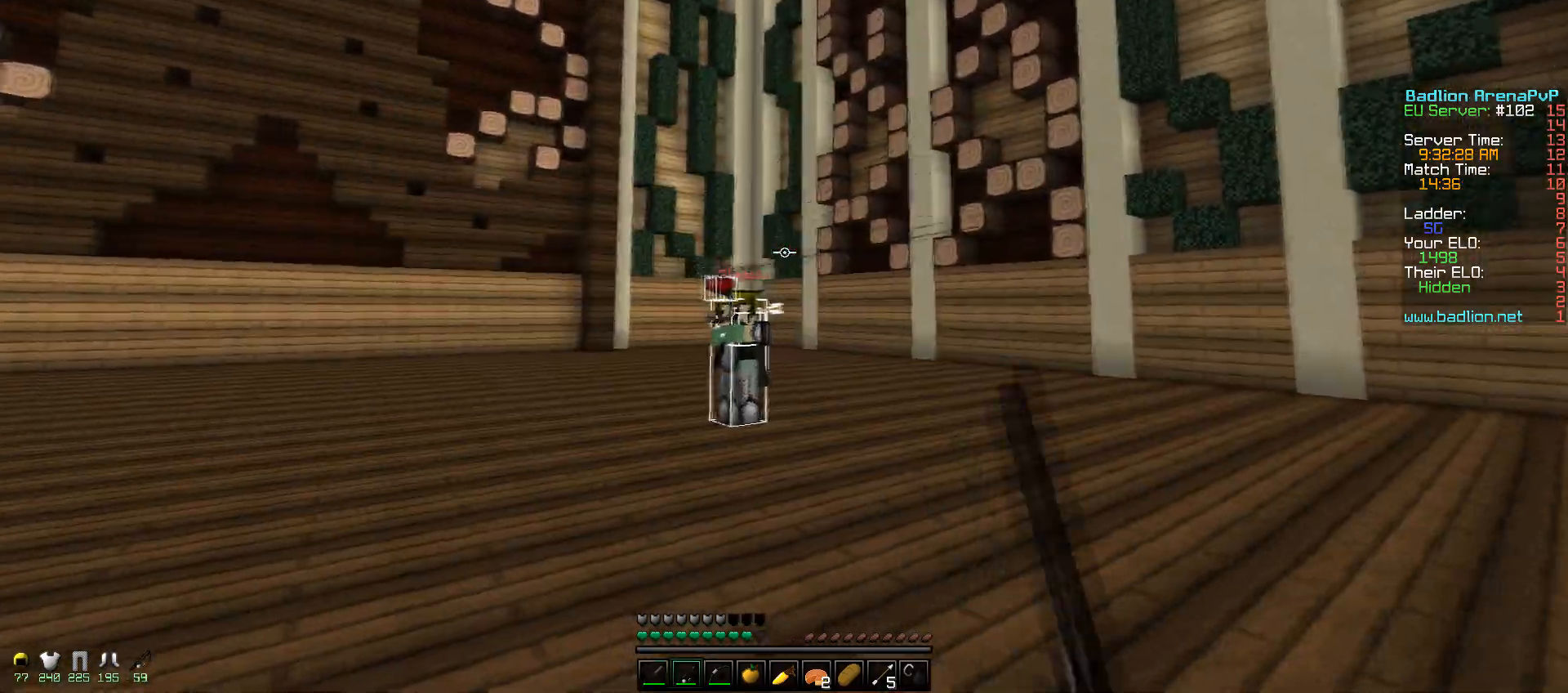
{"keys": ["a", "w"], "mouse": [], "events": [[50, "w", "down"], [150, "mouse_right", "down"], [217, "mouse_right", "up"], [300, "mouse_right", "down"], [400, "mouse_right", "up"]]}
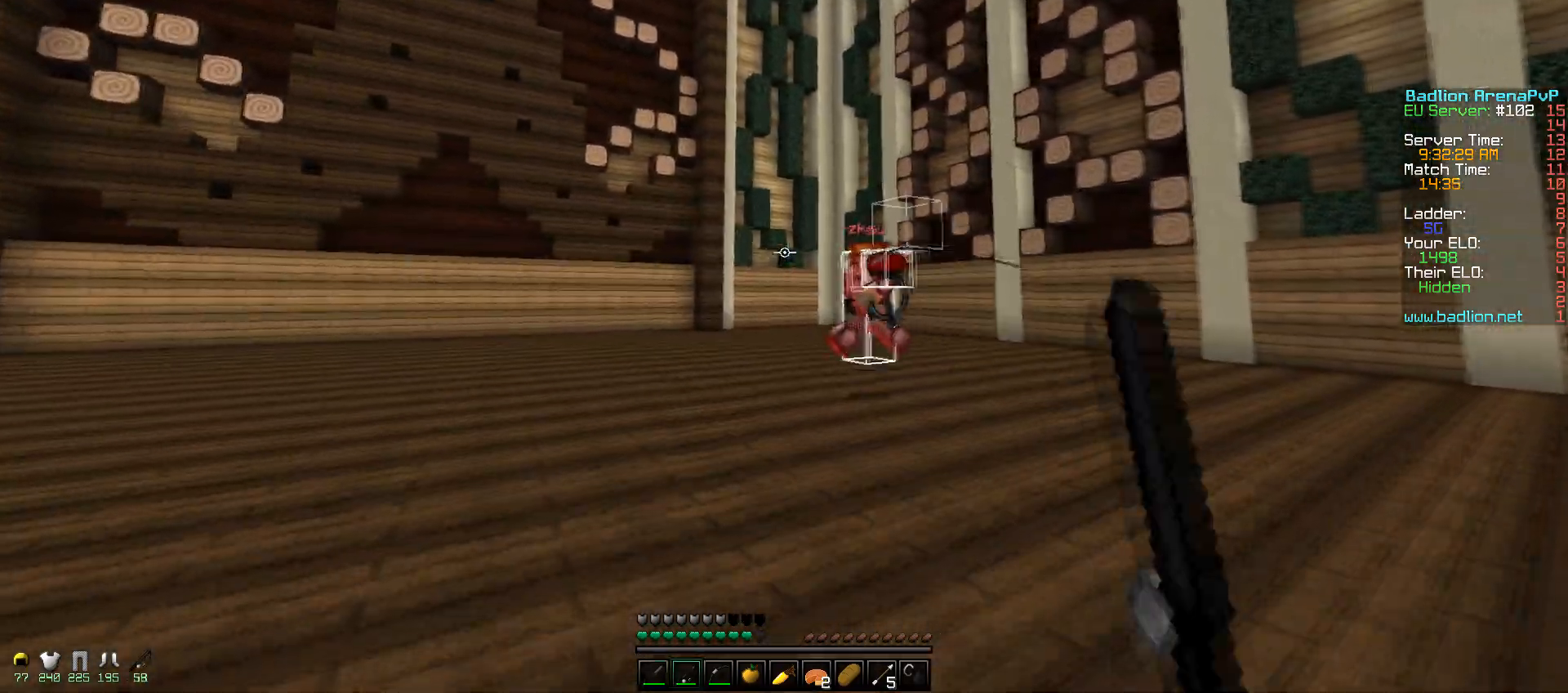
{"keys": ["a", "w"], "mouse": [], "events": [[250, "mouse_right", "down"], [300, "mouse_right", "up"], [300, "w", "up"], [400, "mouse_right", "down"], [450, "w", "down"], [500, "mouse_right", "up"]]}
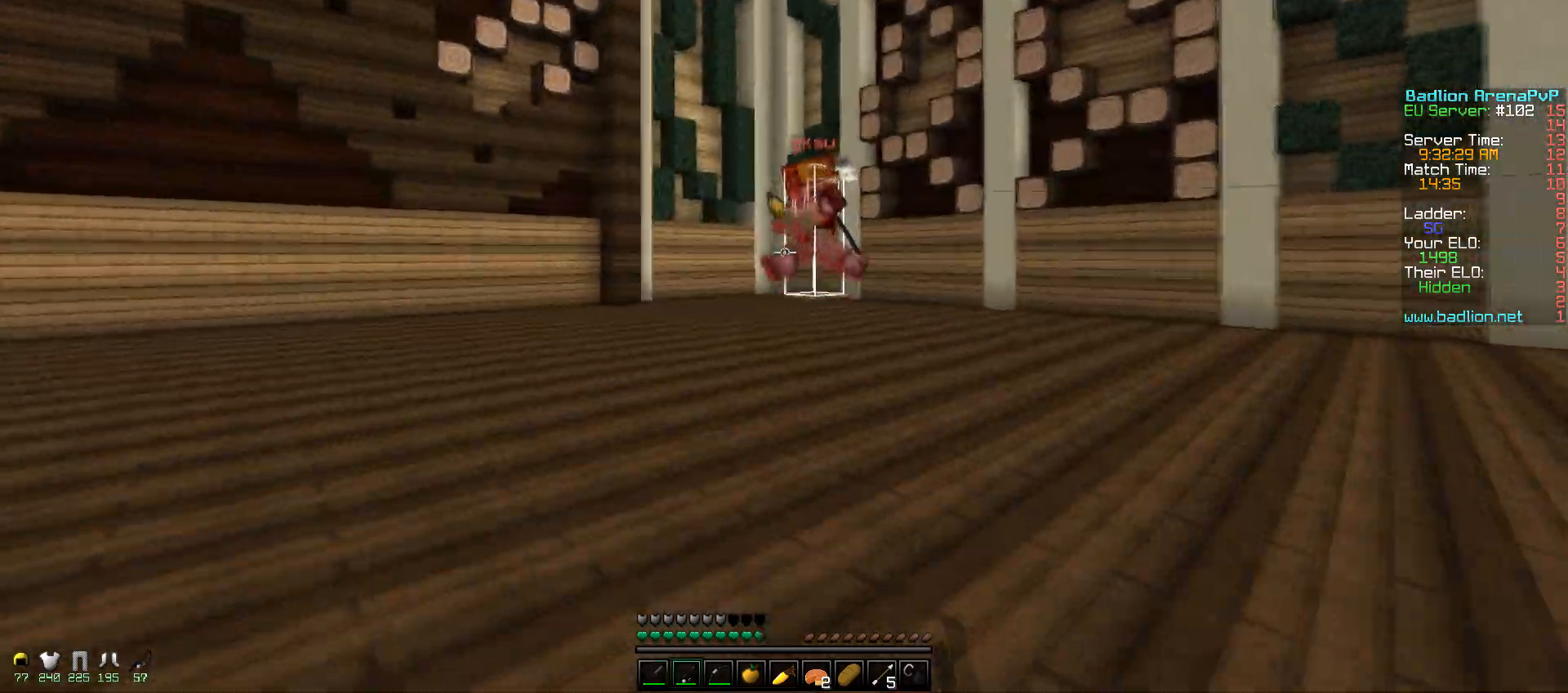
{"keys": ["w"], "mouse": [], "events": [[200, "d", "down"], [217, "a", "up"], [250, "mouse_right", "down"], [300, "mouse_right", "up"], [450, "d", "up"]]}
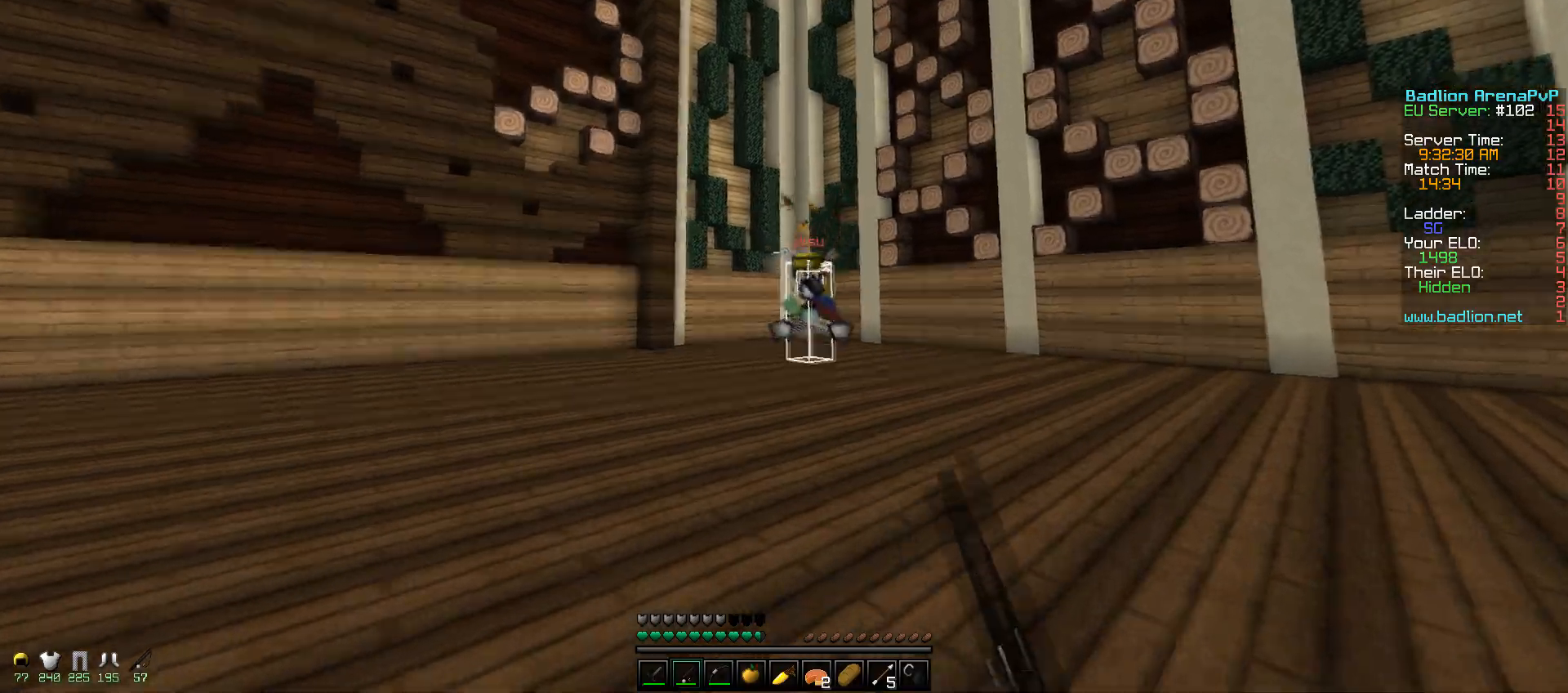
{"keys": ["w"], "mouse": [], "events": []}
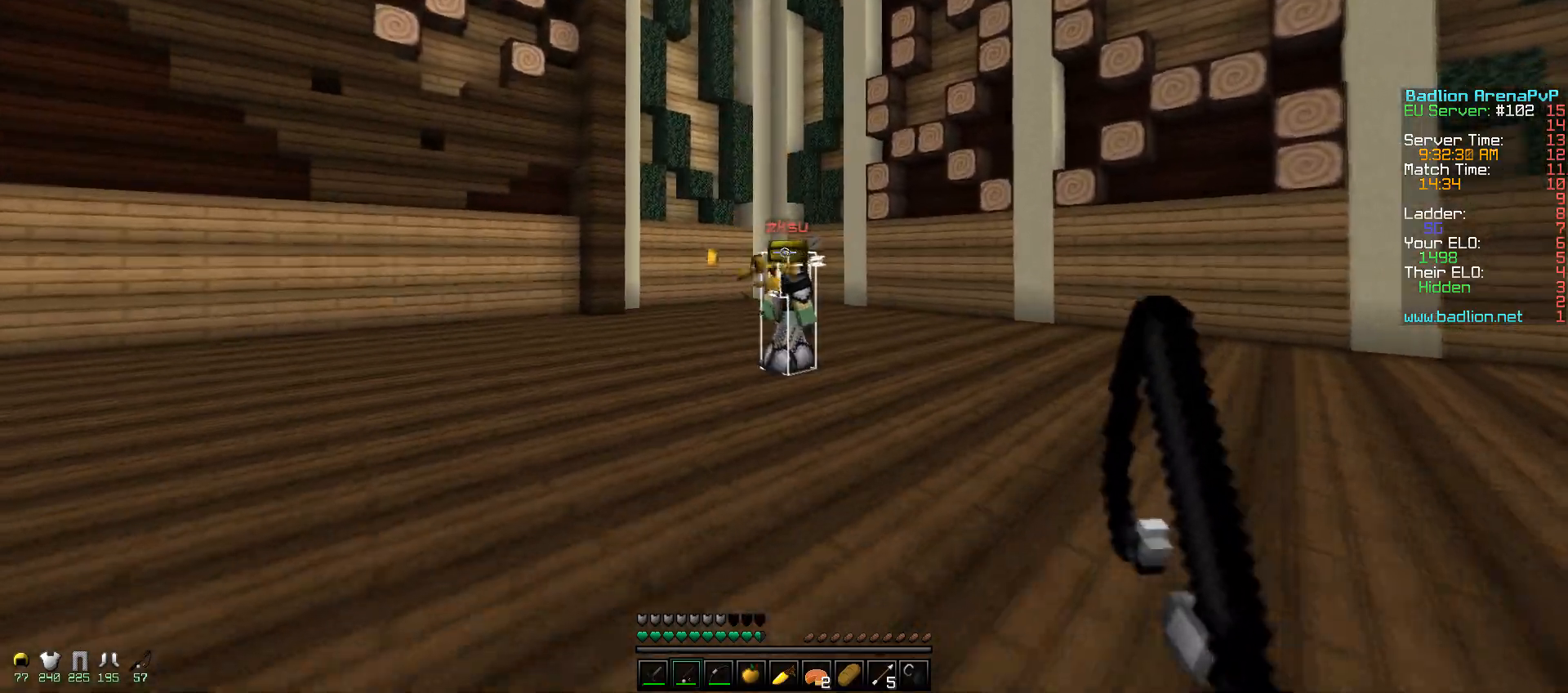
{"keys": ["d", "s"], "mouse": [], "events": [[100, "d", "down"], [300, "w", "up"], [450, "s", "down"]]}
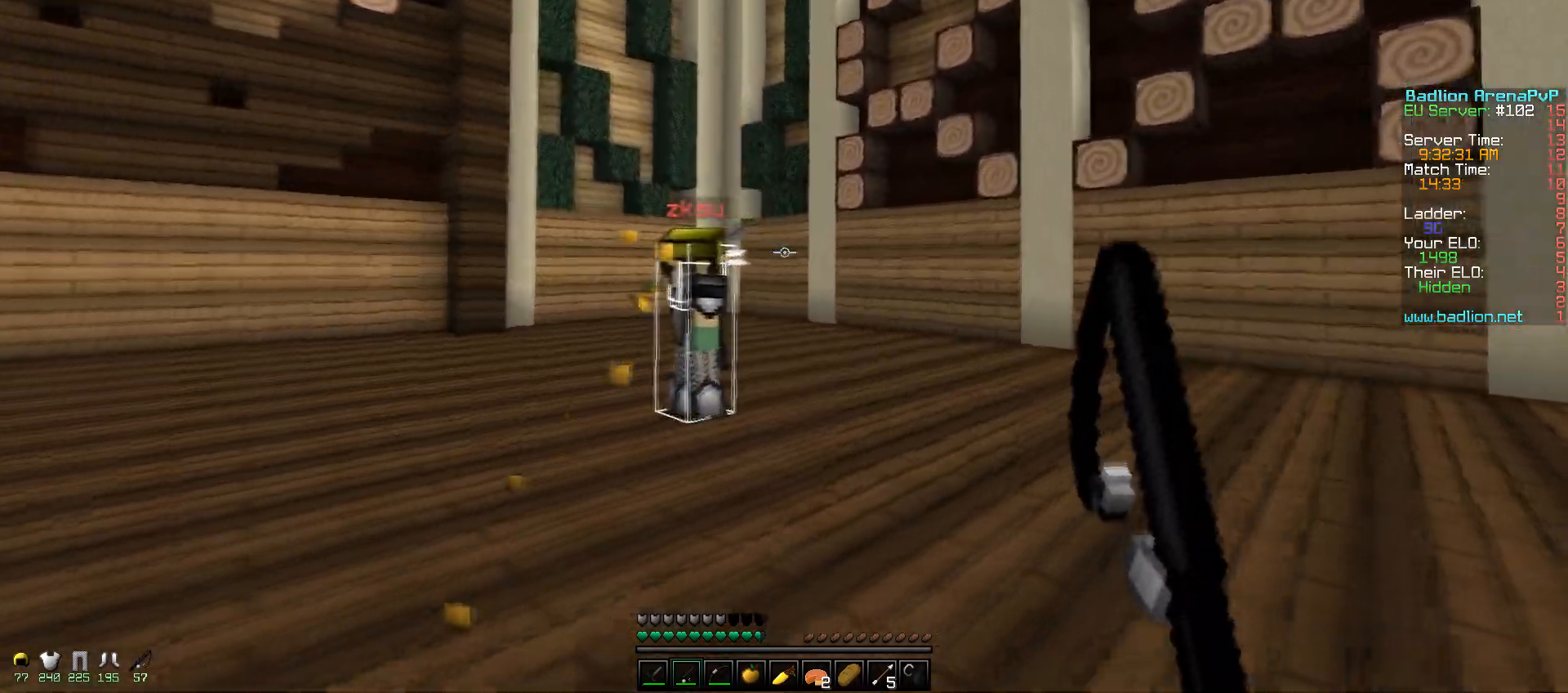
{"keys": ["a"], "mouse": [], "events": [[50, "a", "down"], [100, "d", "up"], [300, "s", "up"]]}
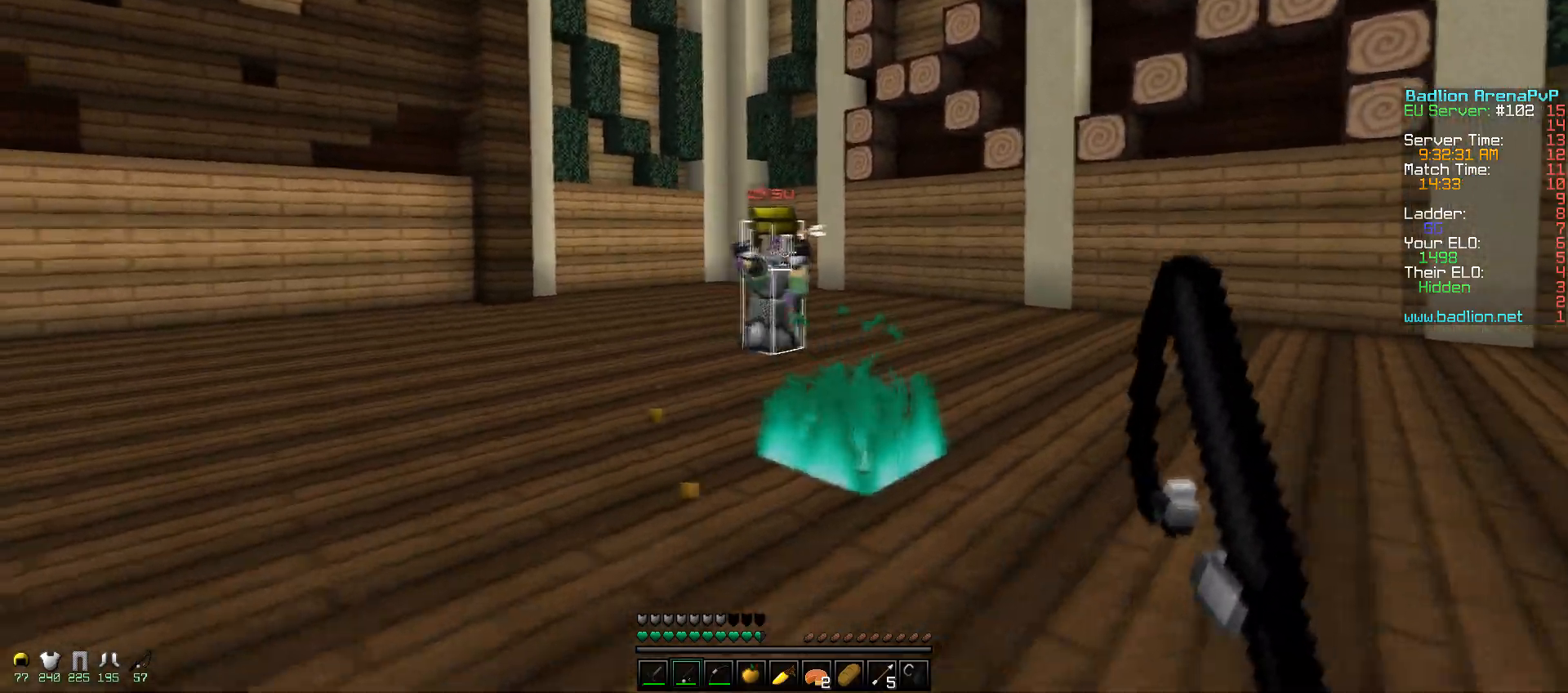
{"keys": ["d"], "mouse": ["left"], "events": [[100, "w", "down"], [200, "mouse_left", "down"], [250, "a", "up"], [300, "d", "down"], [300, "mouse_left", "up"], [350, "mouse_left", "down"], [350, "w", "up"], [467, "mouse_left", "up"], [500, "mouse_left", "down"]]}
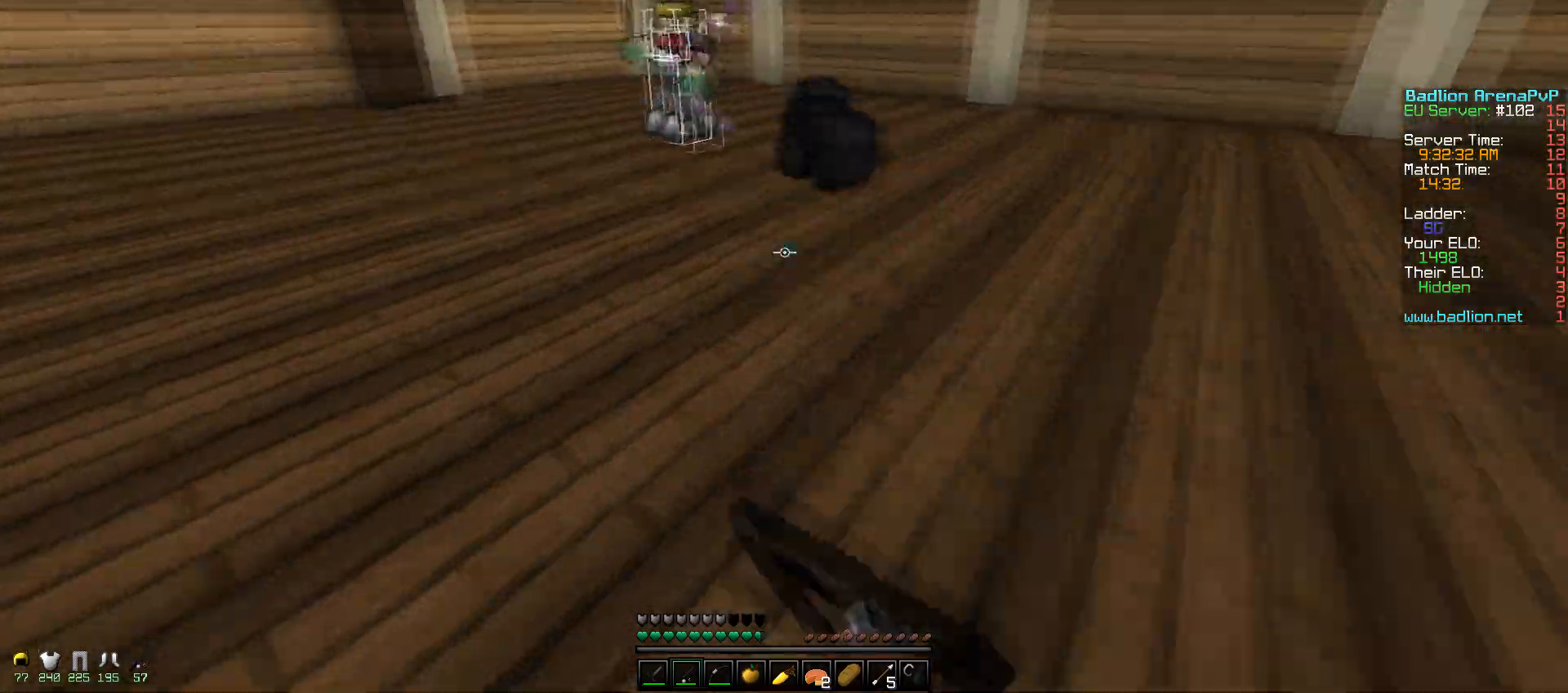
{"keys": ["a", "w"], "mouse": ["right"], "events": [[50, "a", "down"], [100, "d", "up"], [100, "mouse_left", "up"], [150, "w", "down"], [450, "mouse_right", "down"]]}
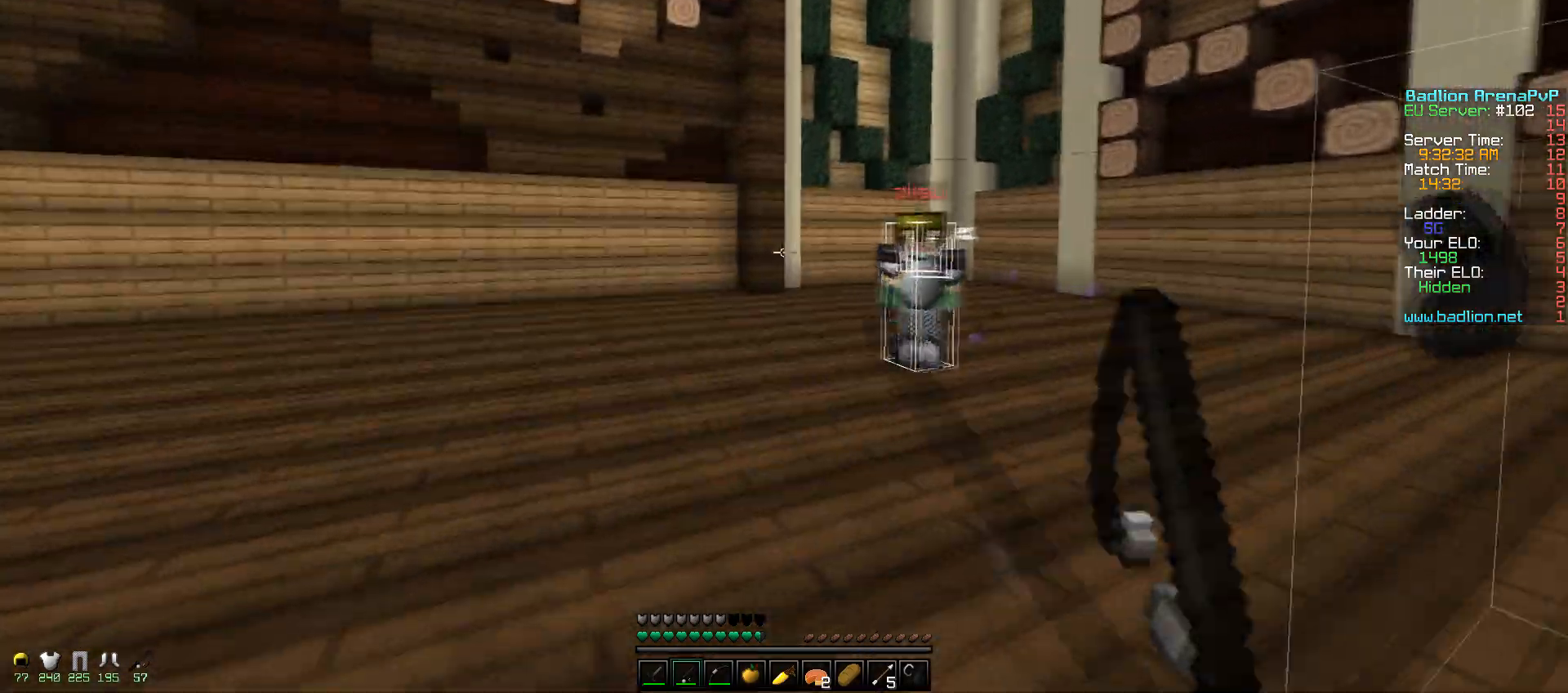
{"keys": ["d", "s"], "mouse": [], "events": [[50, "mouse_right", "up"], [150, "d", "down"], [217, "a", "up"], [217, "w", "up"], [250, "mouse_right", "down"], [300, "mouse_right", "up"], [400, "mouse_right", "down"], [450, "s", "down"], [500, "mouse_right", "up"]]}
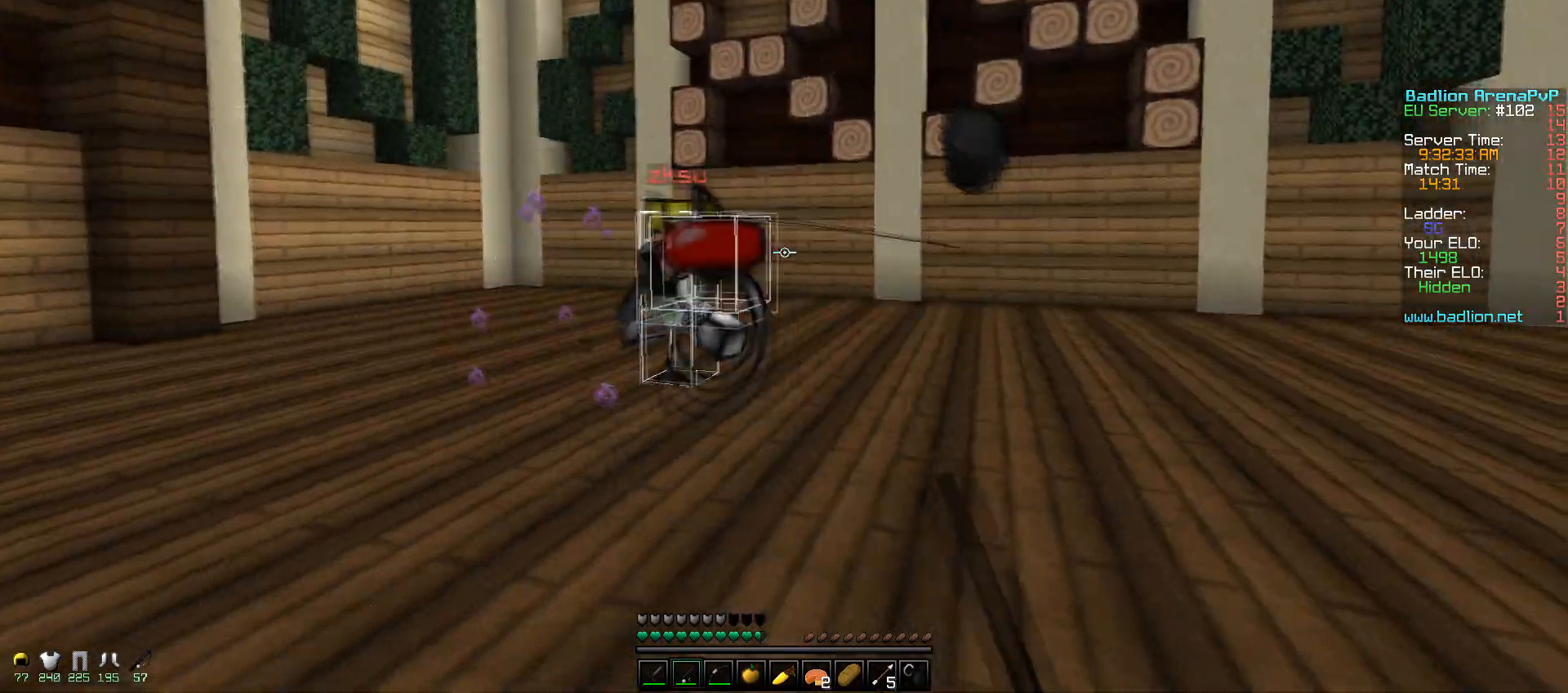
{"keys": ["a", "d", "w"], "mouse": [], "events": [[150, "mouse_right", "down"], [250, "mouse_right", "up"], [300, "s", "up"], [350, "a", "down"], [350, "w", "down"]]}
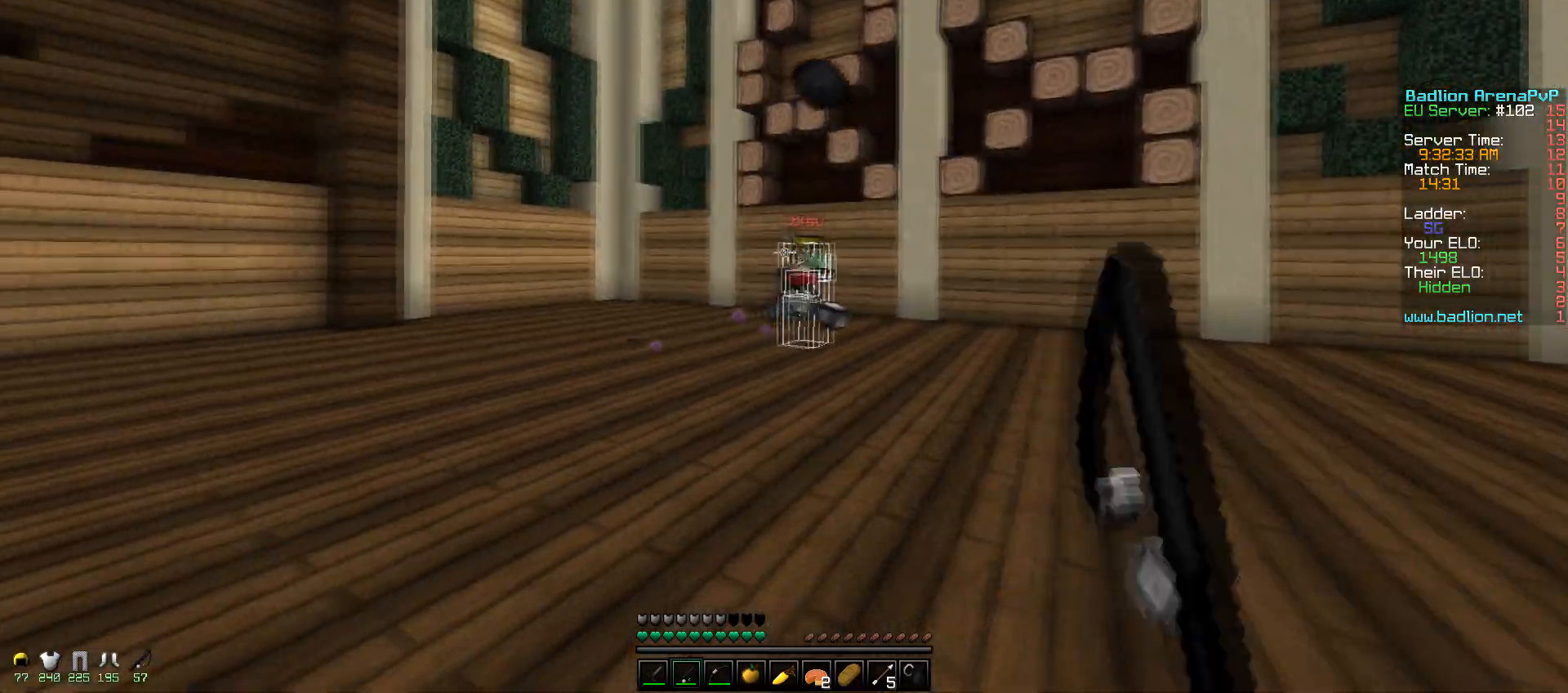
{"keys": ["a", "w"], "mouse": ["right"], "events": [[50, "mouse_right", "down"], [100, "d", "up"], [150, "mouse_right", "up"], [300, "mouse_right", "down"], [400, "mouse_right", "up"], [500, "mouse_right", "down"]]}
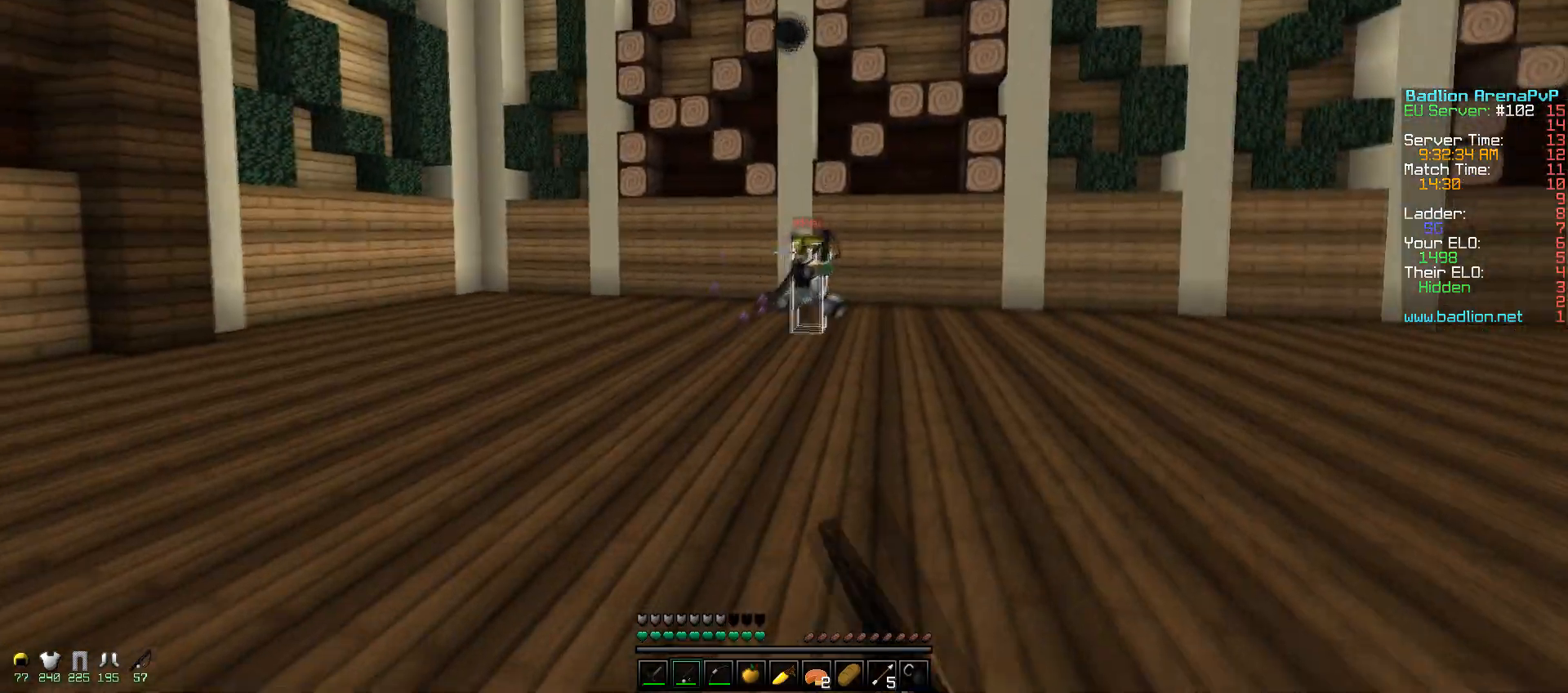
{"keys": ["d", "w"], "mouse": [], "events": [[50, "d", "down"], [67, "a", "up"], [100, "mouse_right", "up"], [200, "mouse_right", "down"], [300, "mouse_right", "up"], [350, "mouse_right", "down"], [500, "mouse_right", "up"]]}
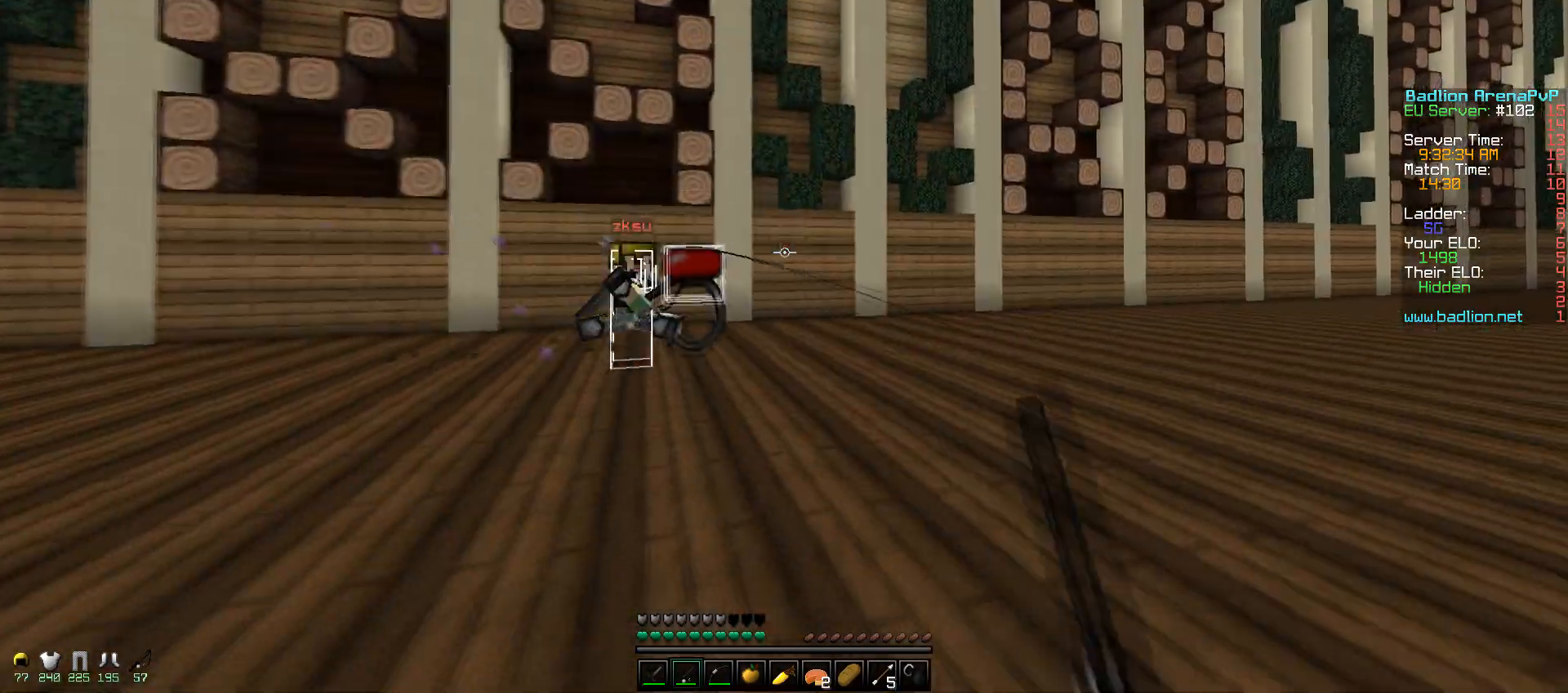
{"keys": ["d"], "mouse": ["right"], "events": [[300, "mouse_right", "down"], [350, "mouse_right", "up"], [400, "w", "up"], [450, "mouse_right", "down"]]}
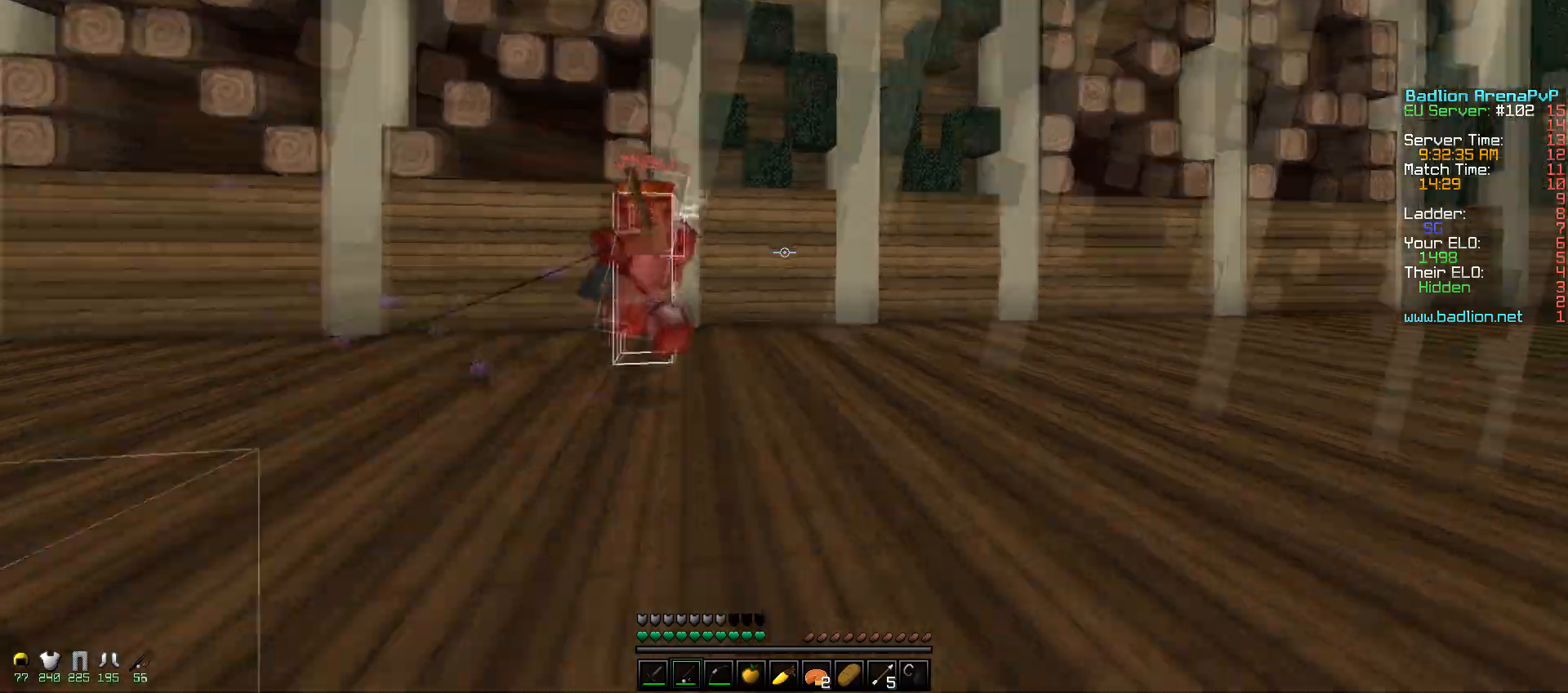
{"keys": ["d", "w"], "mouse": ["right"], "events": [[67, "mouse_right", "up"], [200, "w", "down"], [400, "mouse_right", "down"]]}
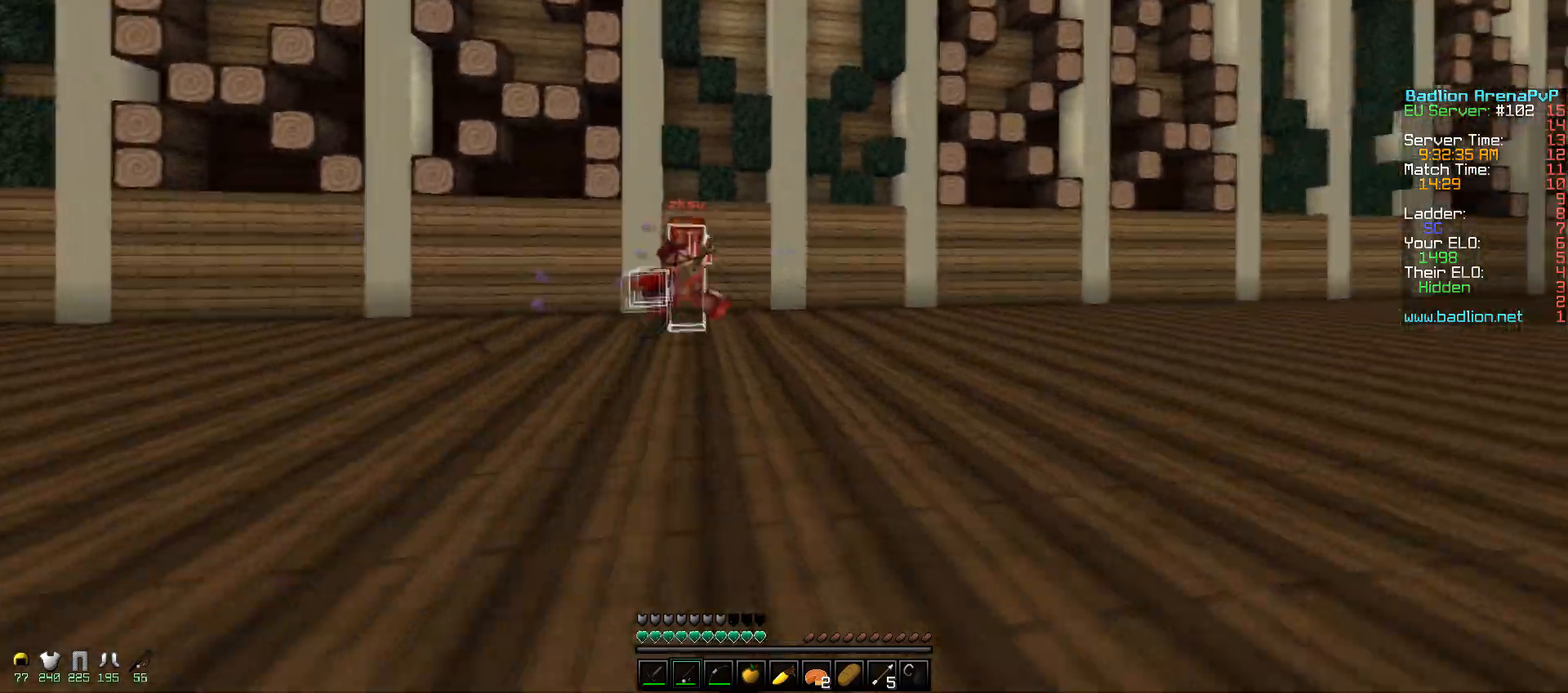
{"keys": ["d", "w"], "mouse": [], "events": [[17, "mouse_right", "up"]]}
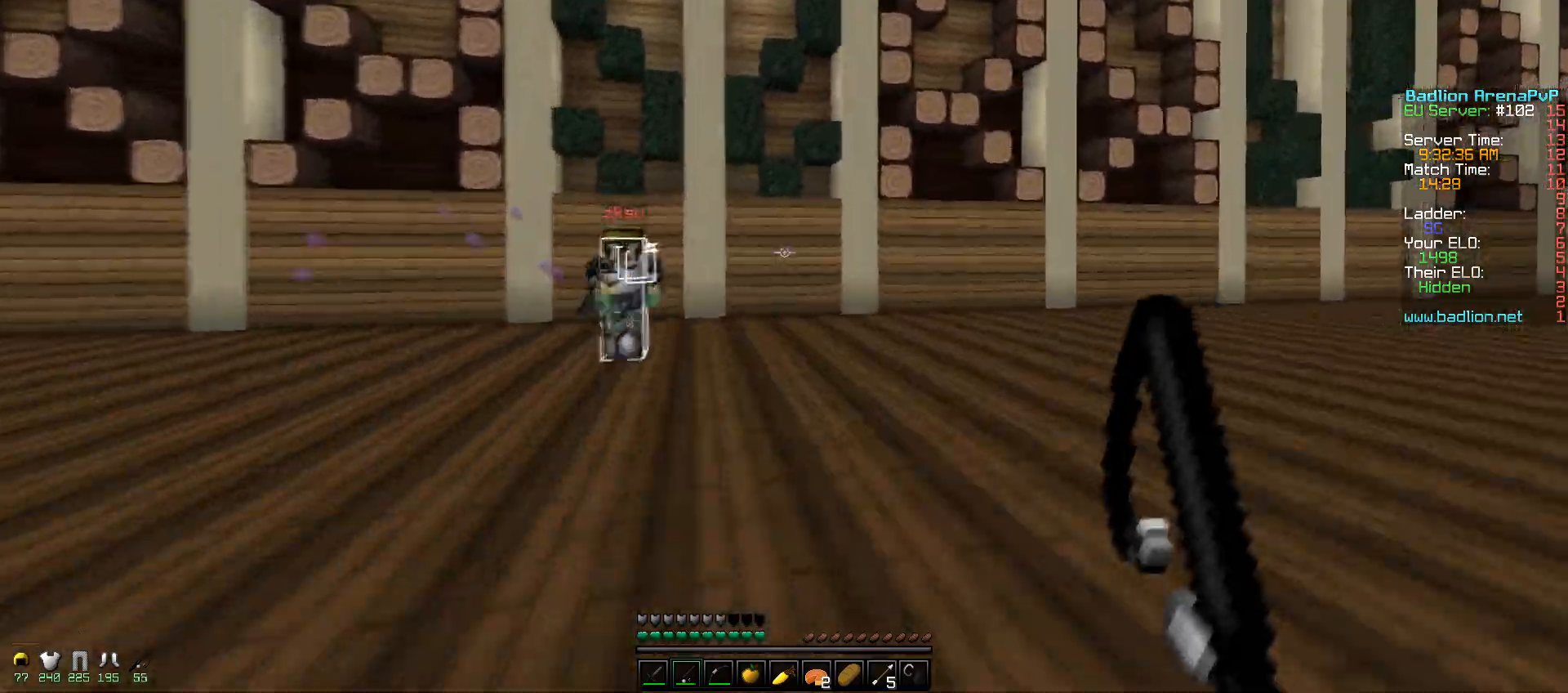
{"keys": ["a", "w"], "mouse": [], "events": [[300, "a", "down"], [350, "w", "up"], [367, "d", "up"], [500, "w", "down"]]}
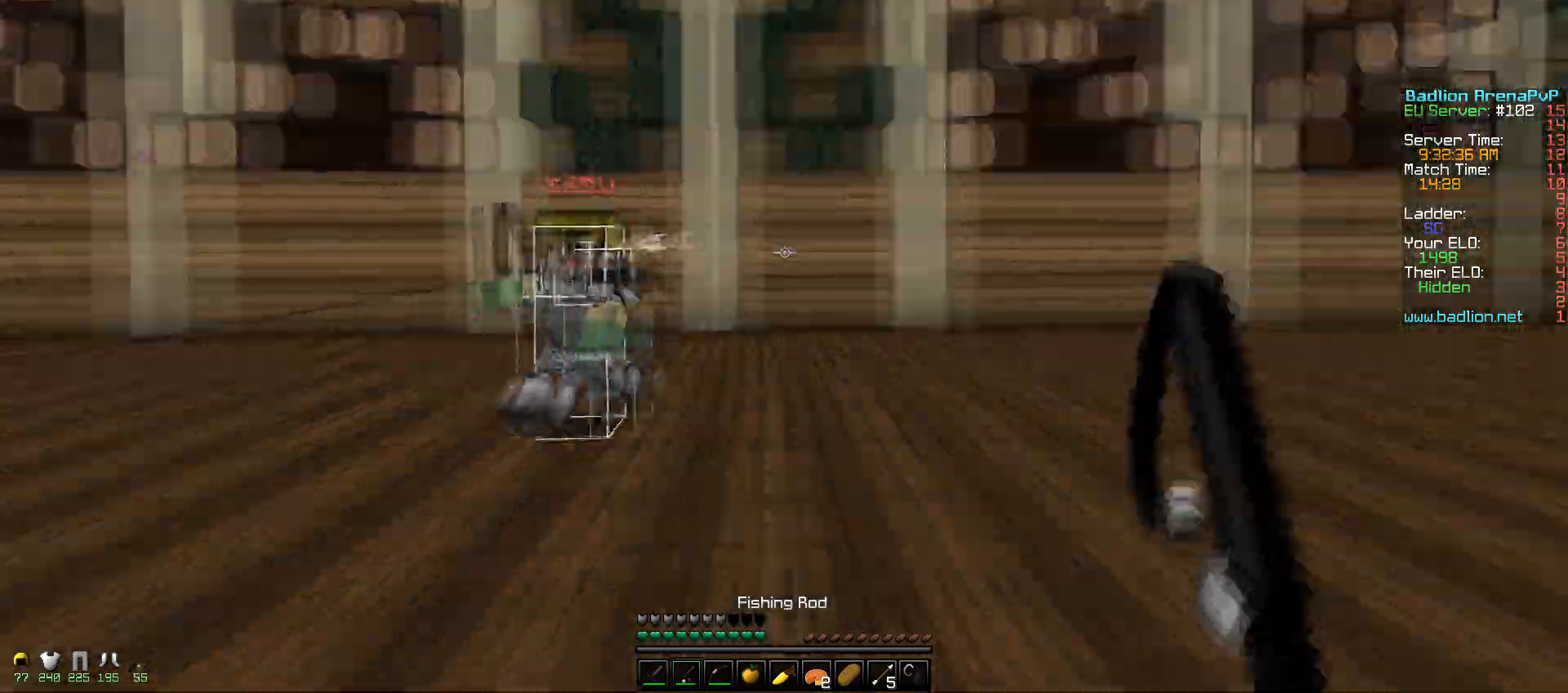
{"keys": ["w"], "mouse": ["left"], "events": [[150, "mouse_right", "down"], [250, "mouse_right", "up"], [417, "a", "up"], [500, "mouse_left", "down"]]}
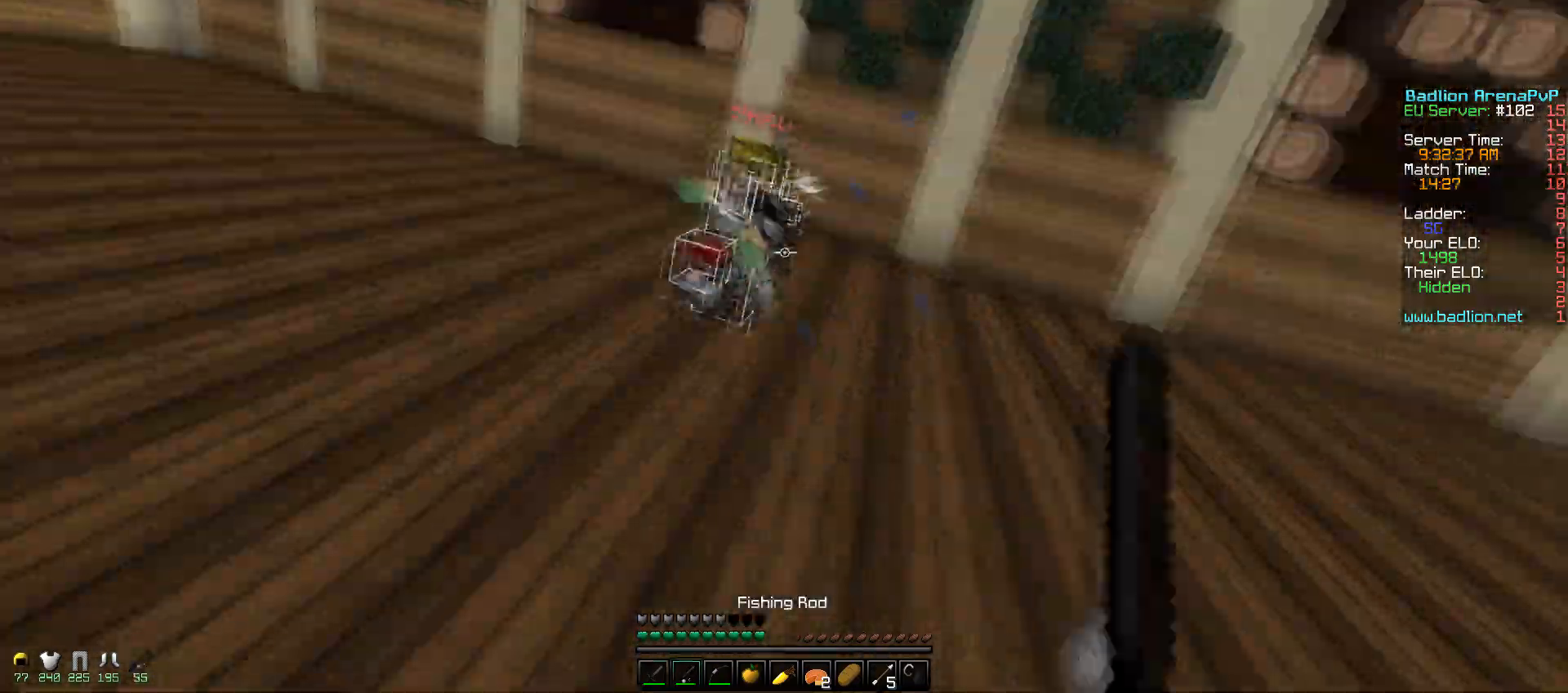
{"keys": ["d"], "mouse": [], "events": [[100, "mouse_left", "up"], [150, "mouse_left", "down"], [200, "d", "down"], [200, "w", "up"], [250, "mouse_left", "up"]]}
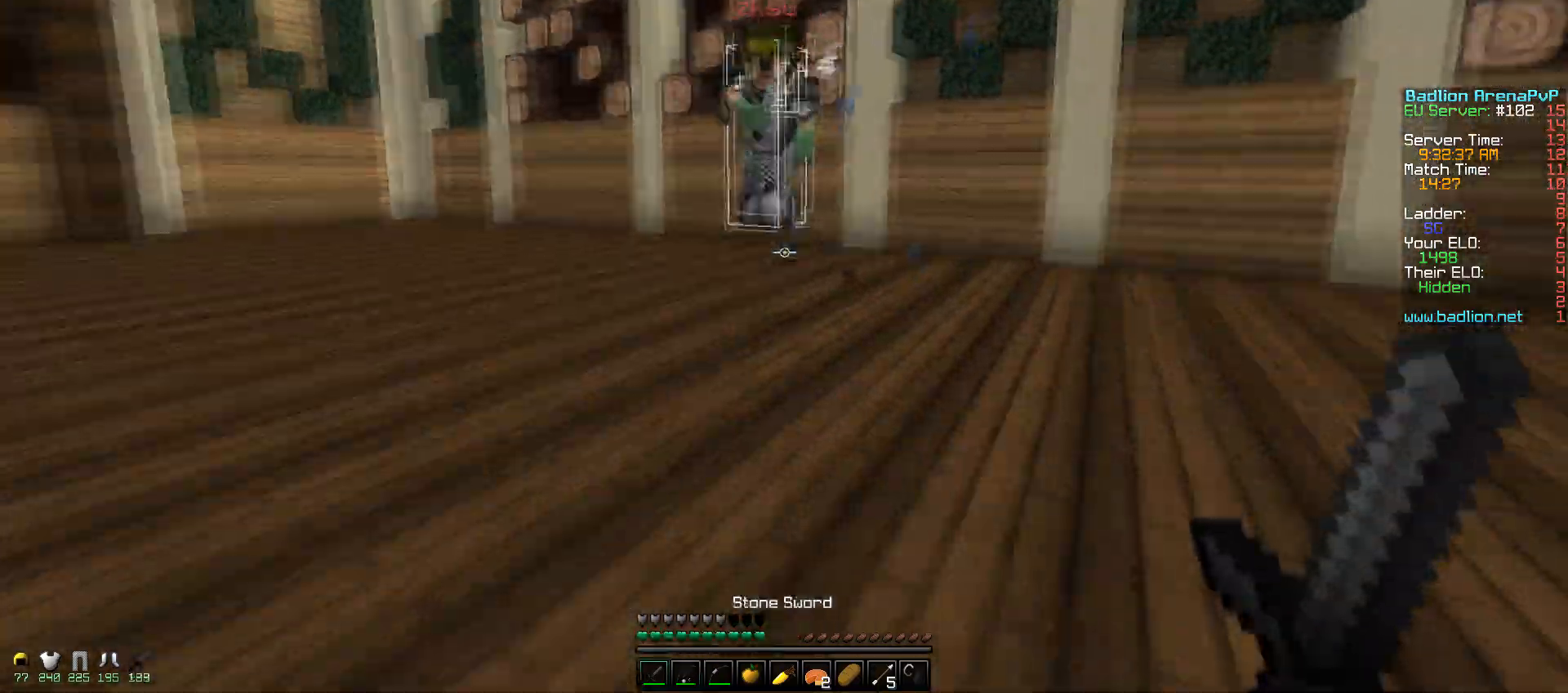
{"keys": ["a"], "mouse": ["right"], "events": [[50, "a", "down"], [50, "d", "up"], [150, "mouse_right", "down"], [250, "mouse_right", "up"], [400, "mouse_right", "down"]]}
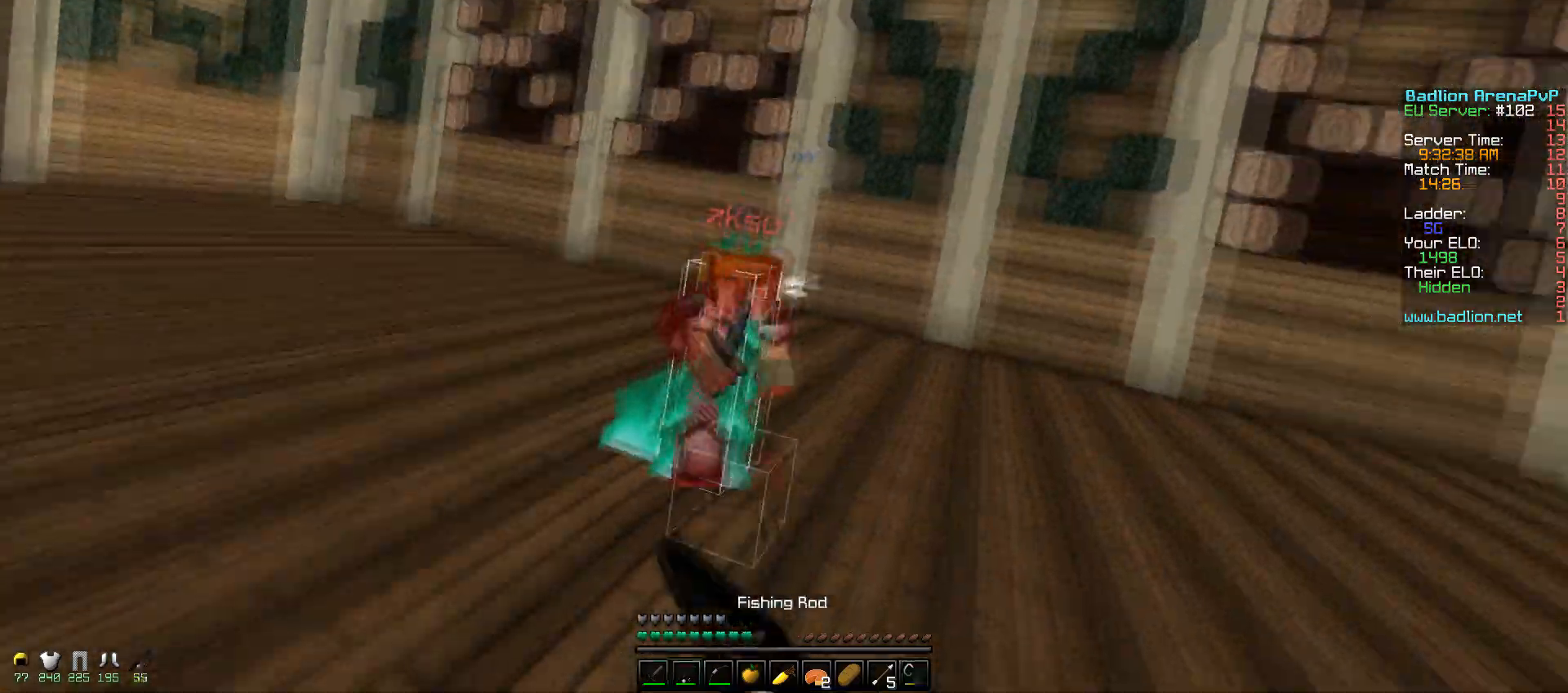
{"keys": ["d", "w"], "mouse": [], "events": [[17, "mouse_right", "up"], [50, "mouse_right", "down"], [100, "d", "down"], [150, "a", "up"], [150, "mouse_right", "up"], [200, "mouse_right", "down"], [300, "mouse_right", "up"], [300, "w", "down"]]}
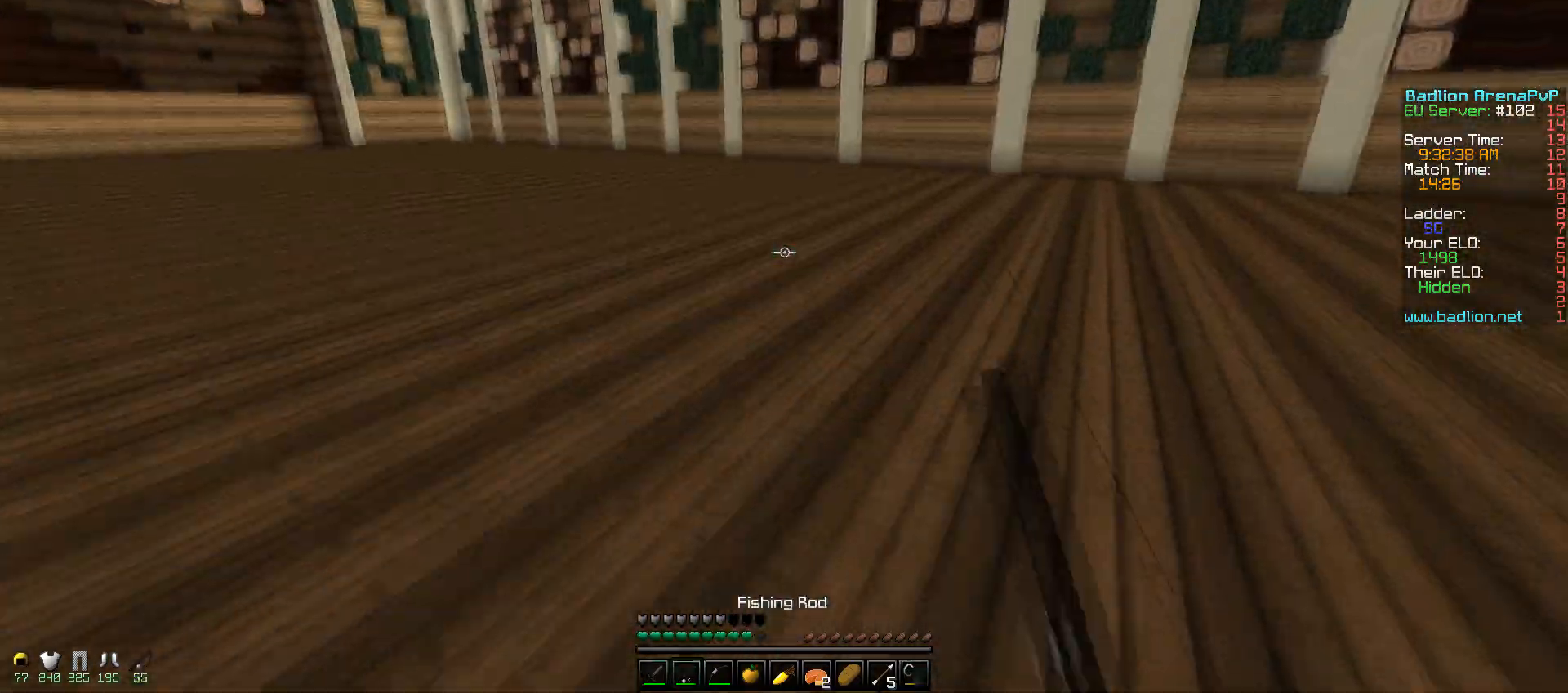
{"keys": ["d", "w"], "mouse": [], "events": [[17, "d", "up"], [500, "d", "down"]]}
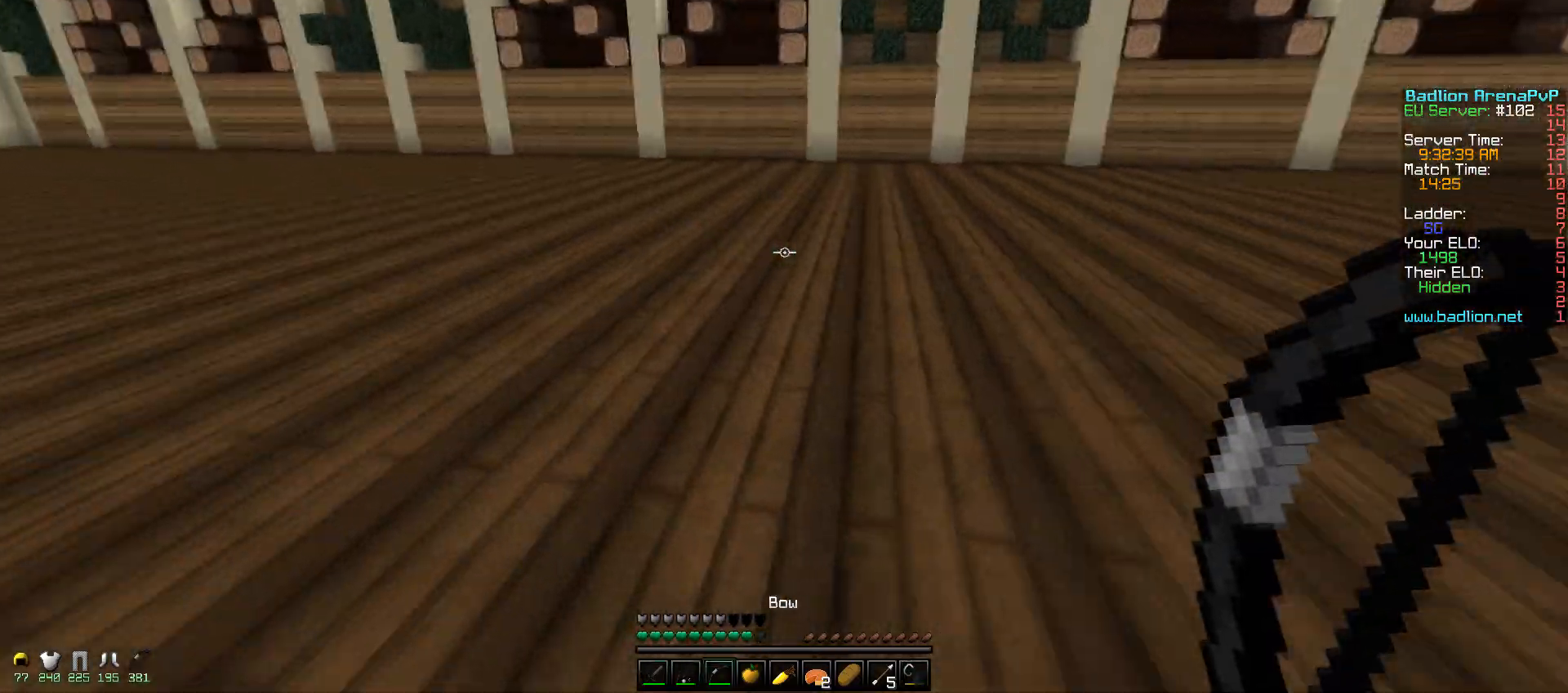
{"keys": ["d", "s"], "mouse": ["right"], "events": [[100, "mouse_left", "down"], [100, "mouse_right", "down"], [100, "w", "up"], [200, "mouse_left", "up"], [200, "s", "down"]]}
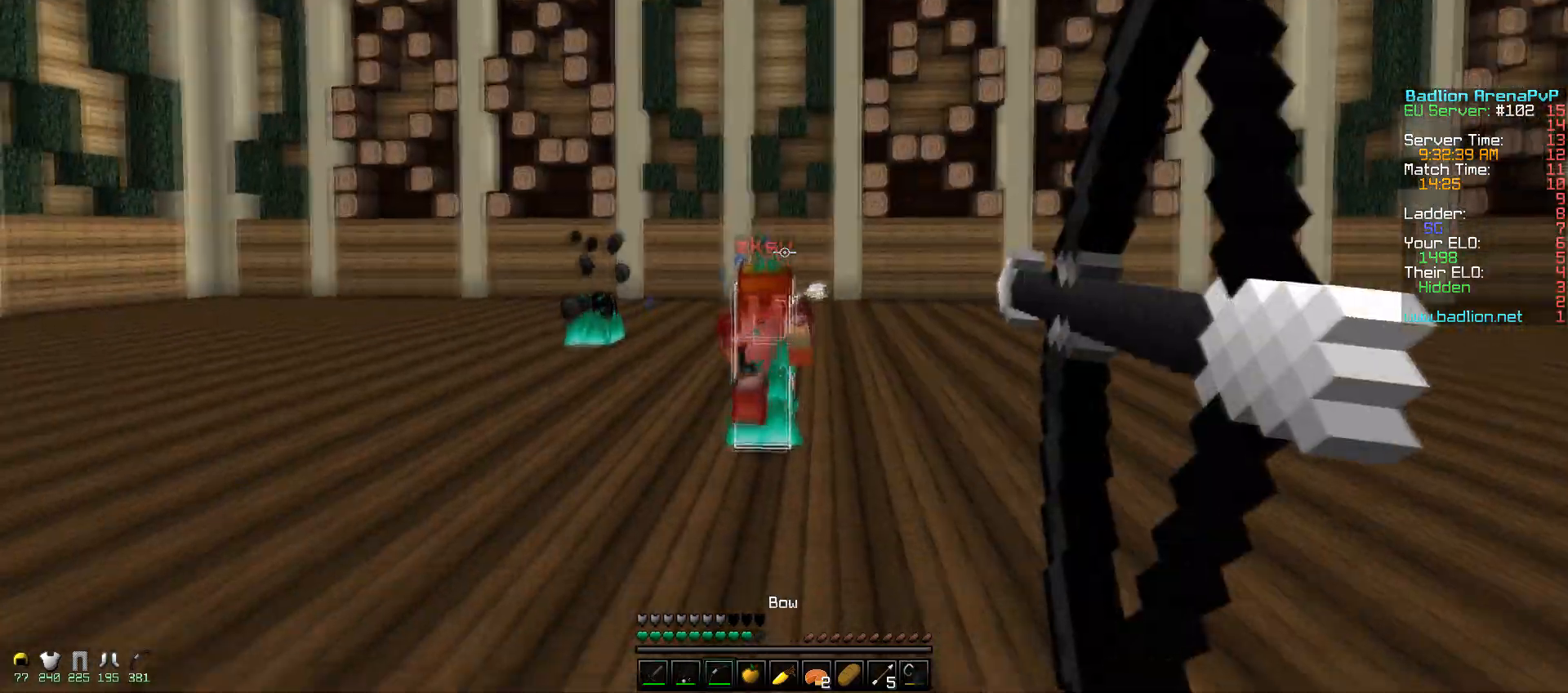
{"keys": ["d", "s"], "mouse": ["right"], "events": []}
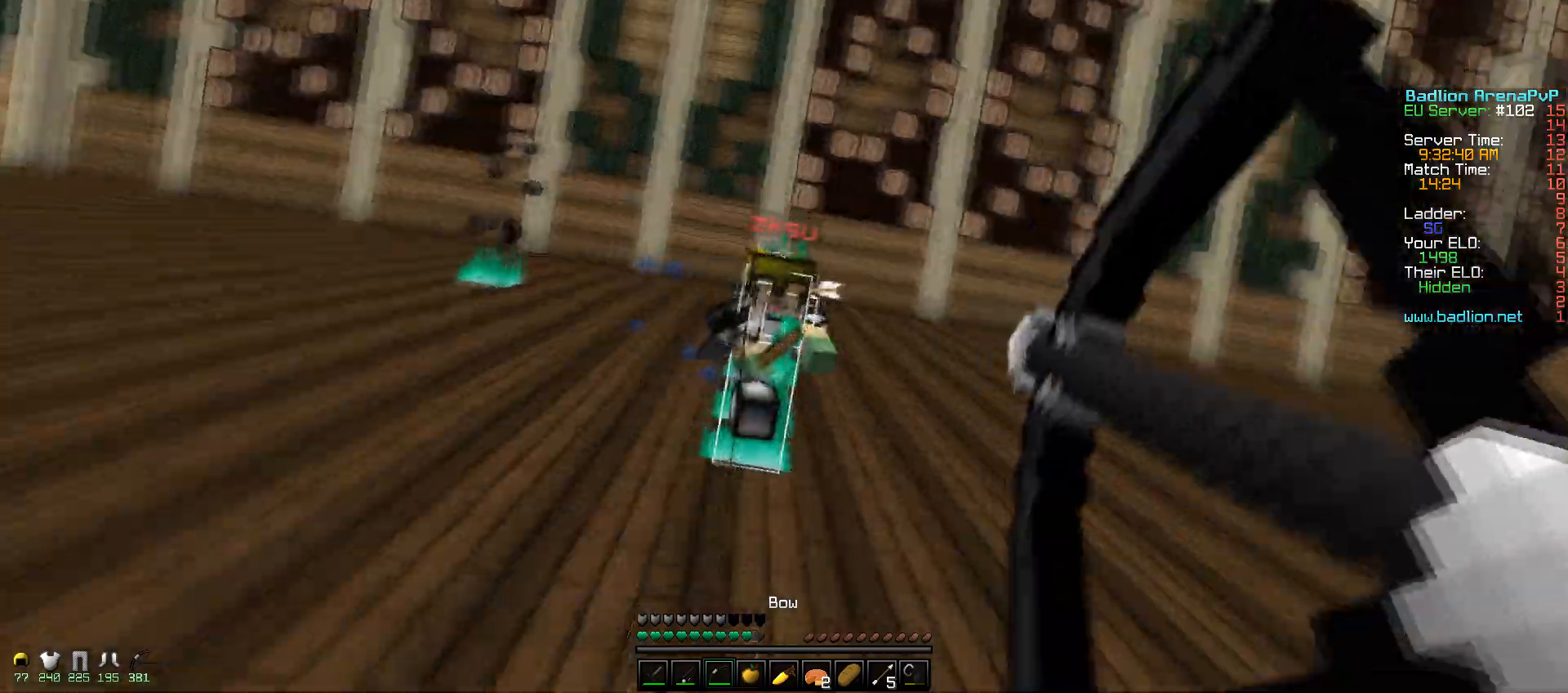
{"keys": ["s"], "mouse": [], "events": [[250, "mouse_right", "up"], [400, "mouse_right", "down"], [450, "mouse_right", "up"], [500, "d", "up"]]}
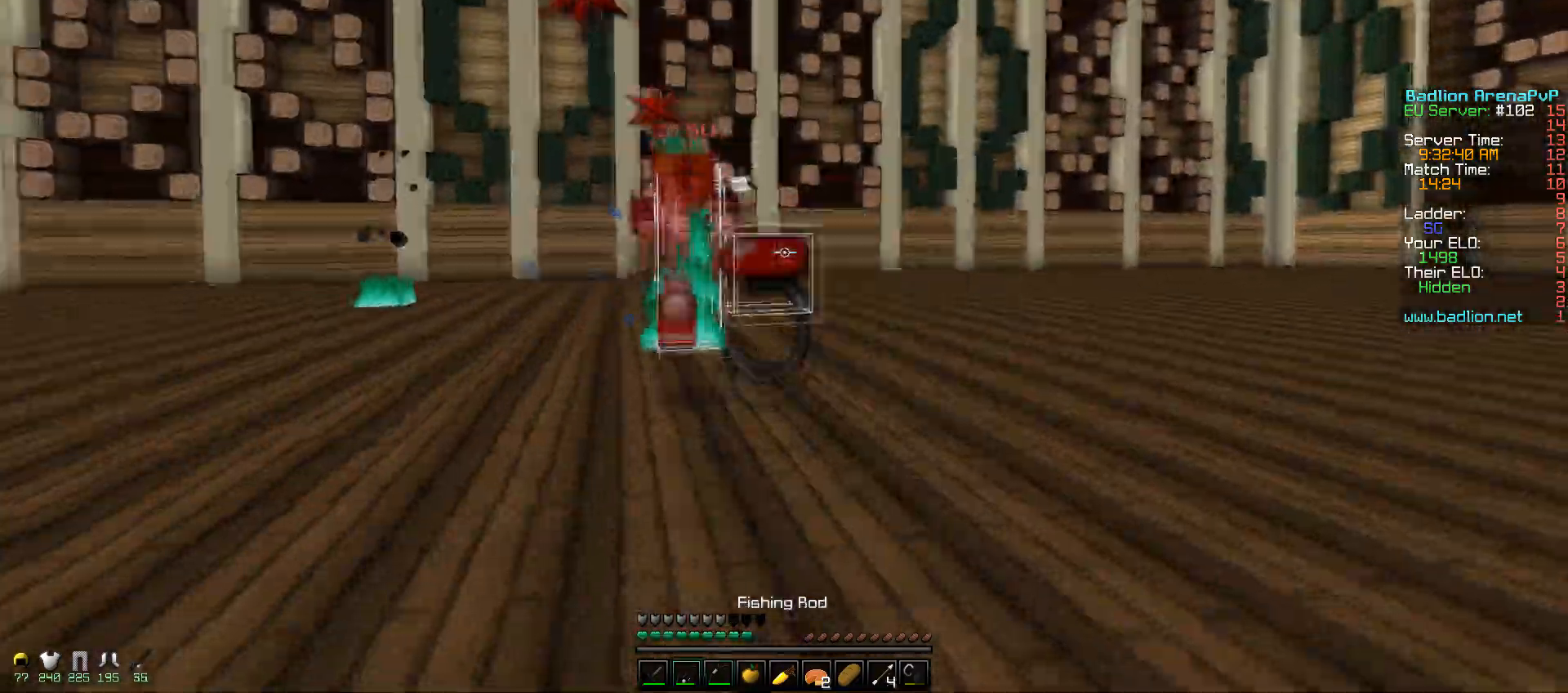
{"keys": ["d", "s"], "mouse": [], "events": [[200, "mouse_right", "down"], [217, "mouse_left", "down"], [350, "mouse_left", "up"], [450, "d", "down"], [500, "mouse_right", "up"]]}
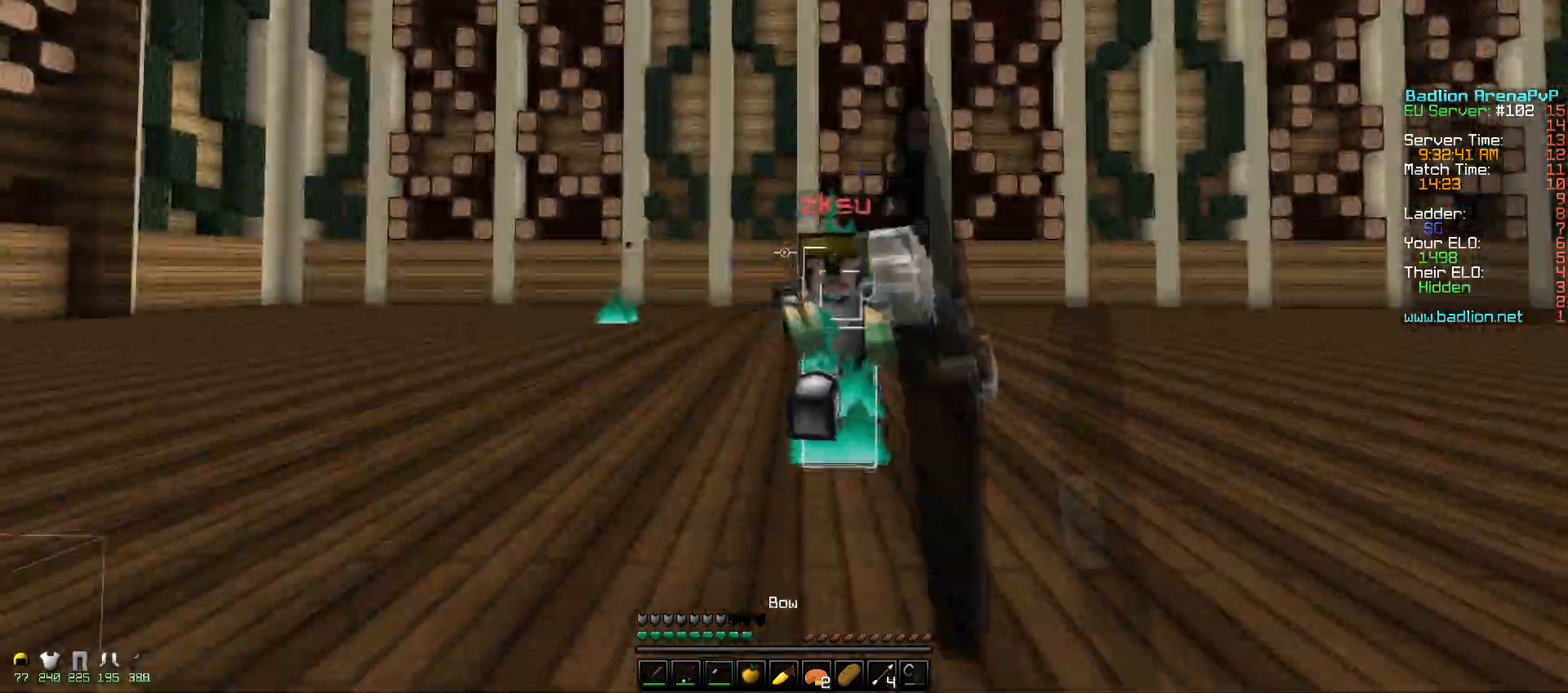
{"keys": ["d", "w"], "mouse": ["right"], "events": [[100, "mouse_right", "down"], [150, "s", "up"], [200, "mouse_right", "up"], [250, "w", "down"], [350, "mouse_right", "down"]]}